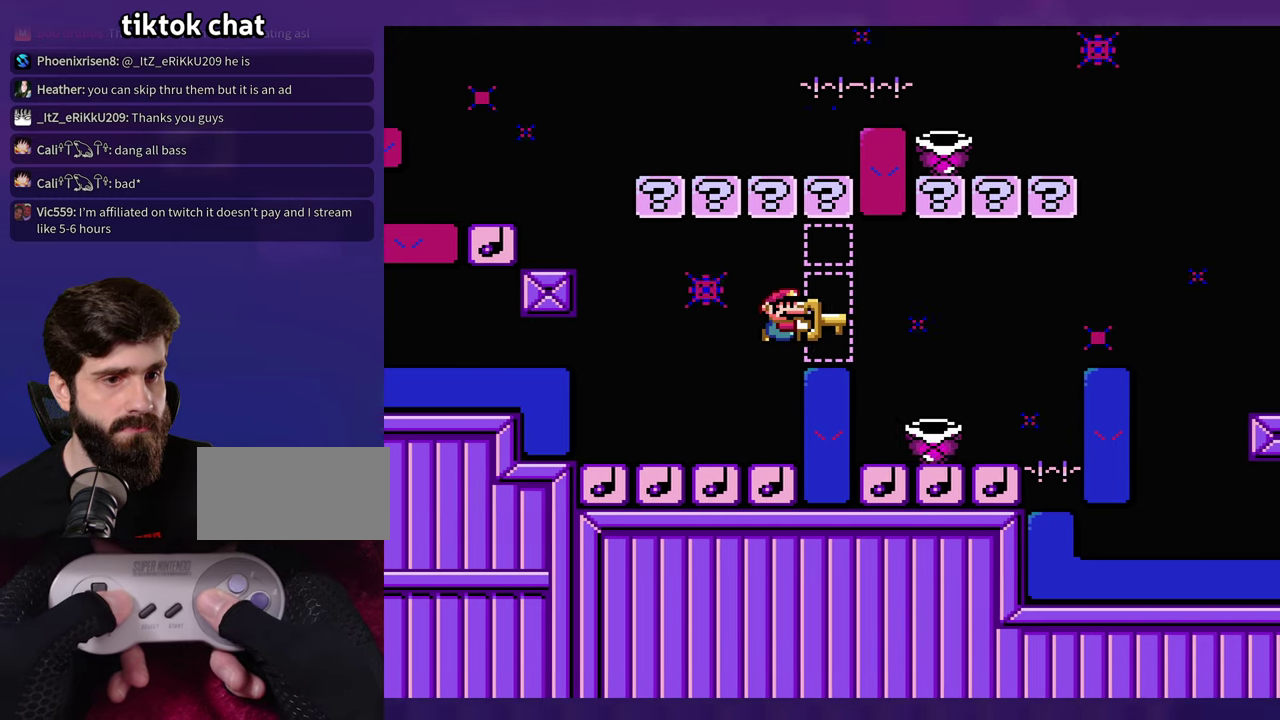
Gameplay with a controller (Nintendo layout); each line is a JSON object with the inputs held at the frame after it. "events" lists button and stick changes between this image and that frame as [ms after this image, input, new state], when the widget could be followed in between. Not read: B DPAD_RIGHT L3 R3 Y.
{"buttons": ["DPAD_LEFT"], "events": [[434, "DPAD_LEFT", "down"]]}
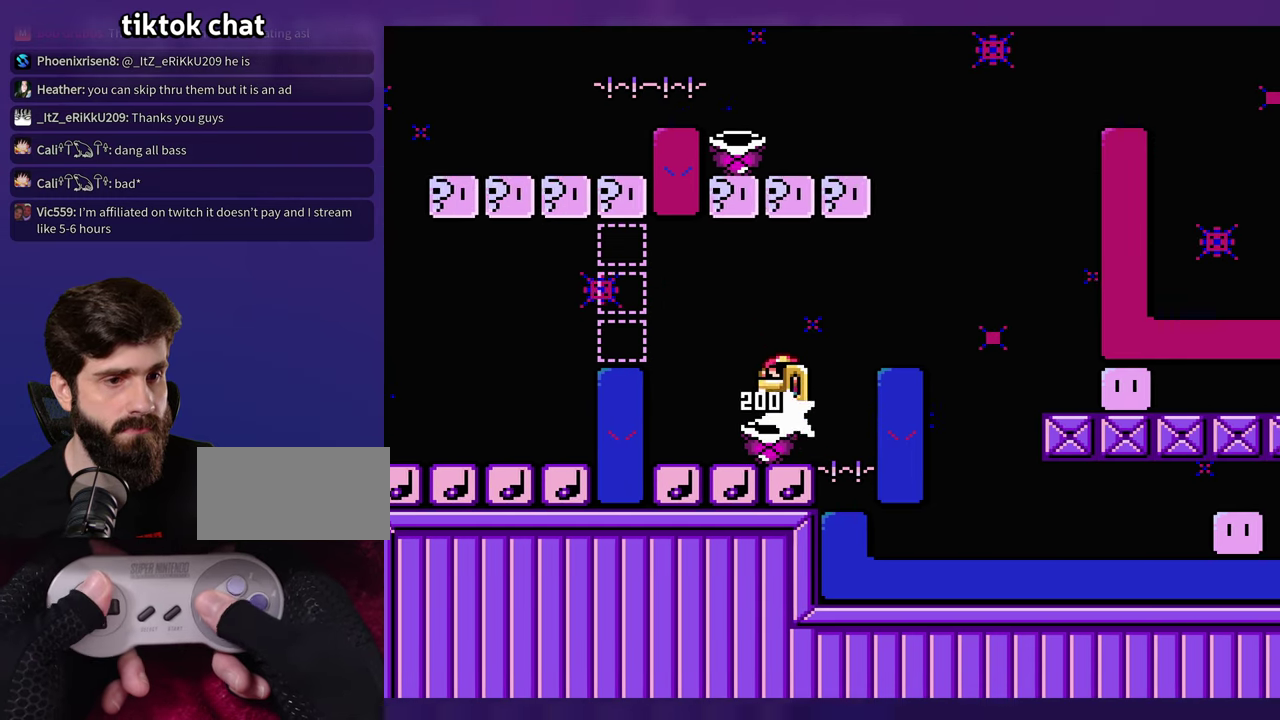
{"buttons": [], "events": [[317, "DPAD_LEFT", "up"]]}
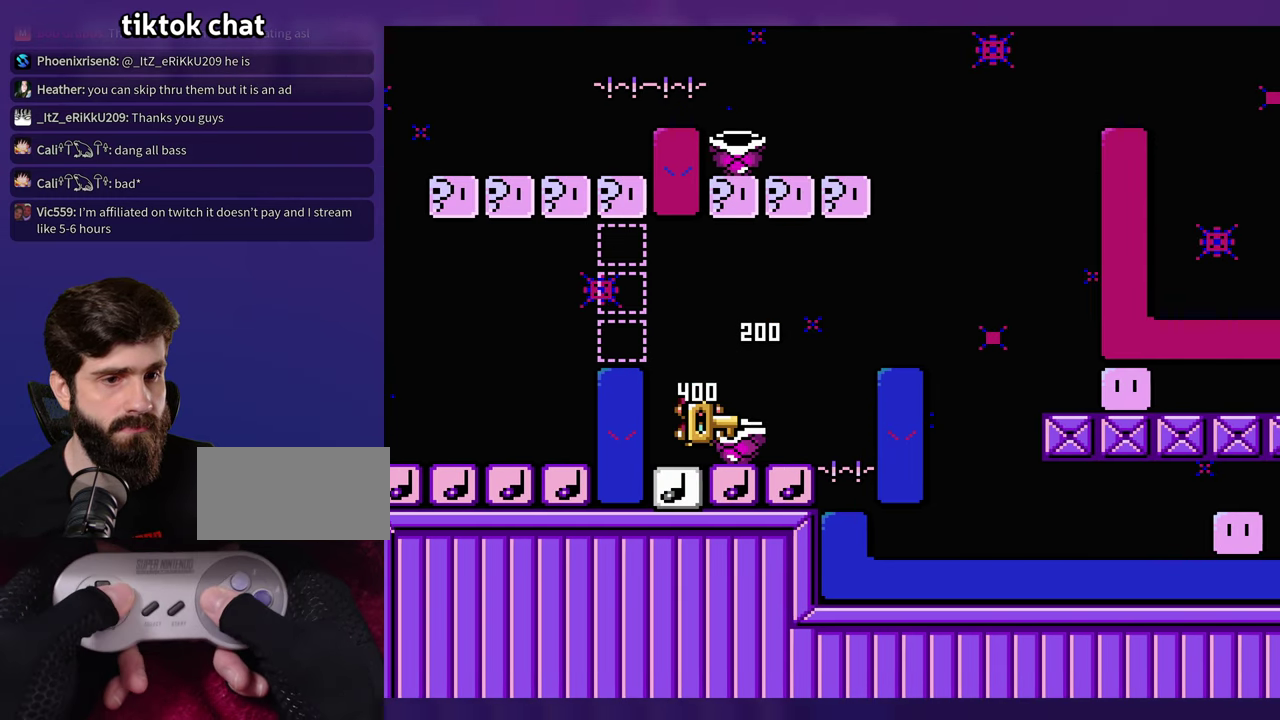
{"buttons": [], "events": []}
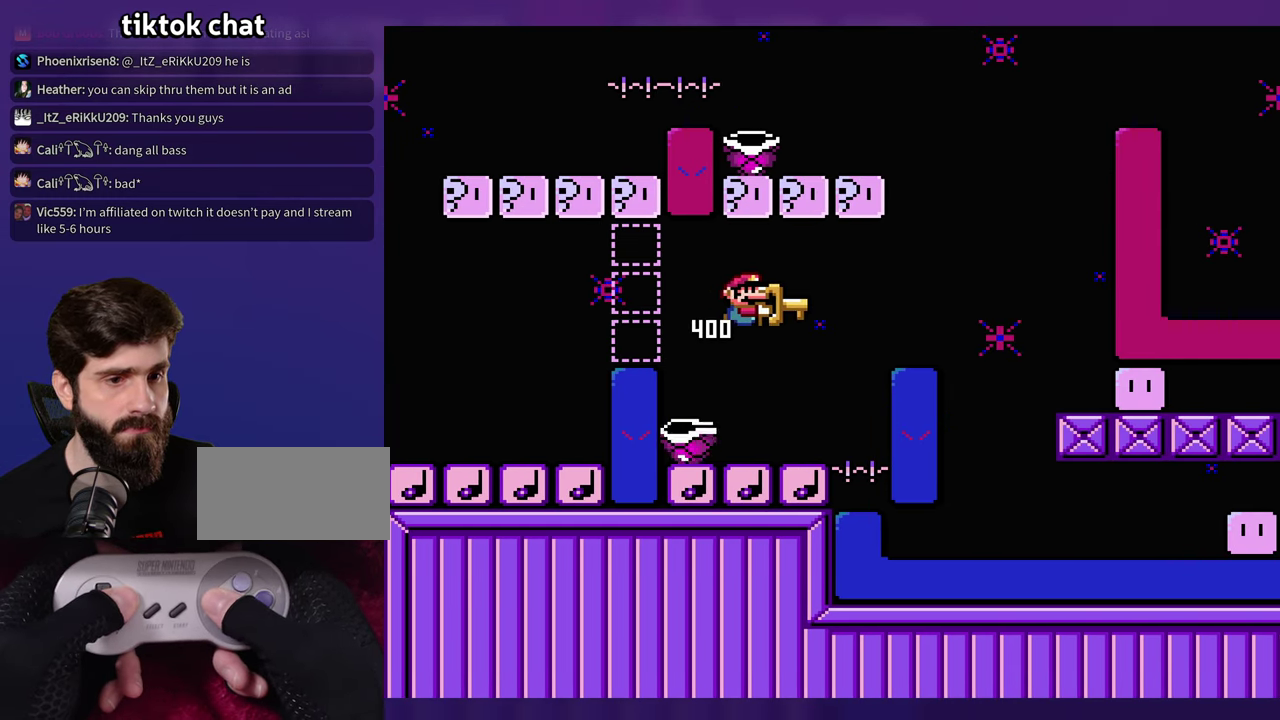
{"buttons": [], "events": [[134, "DPAD_LEFT", "down"], [484, "DPAD_LEFT", "up"]]}
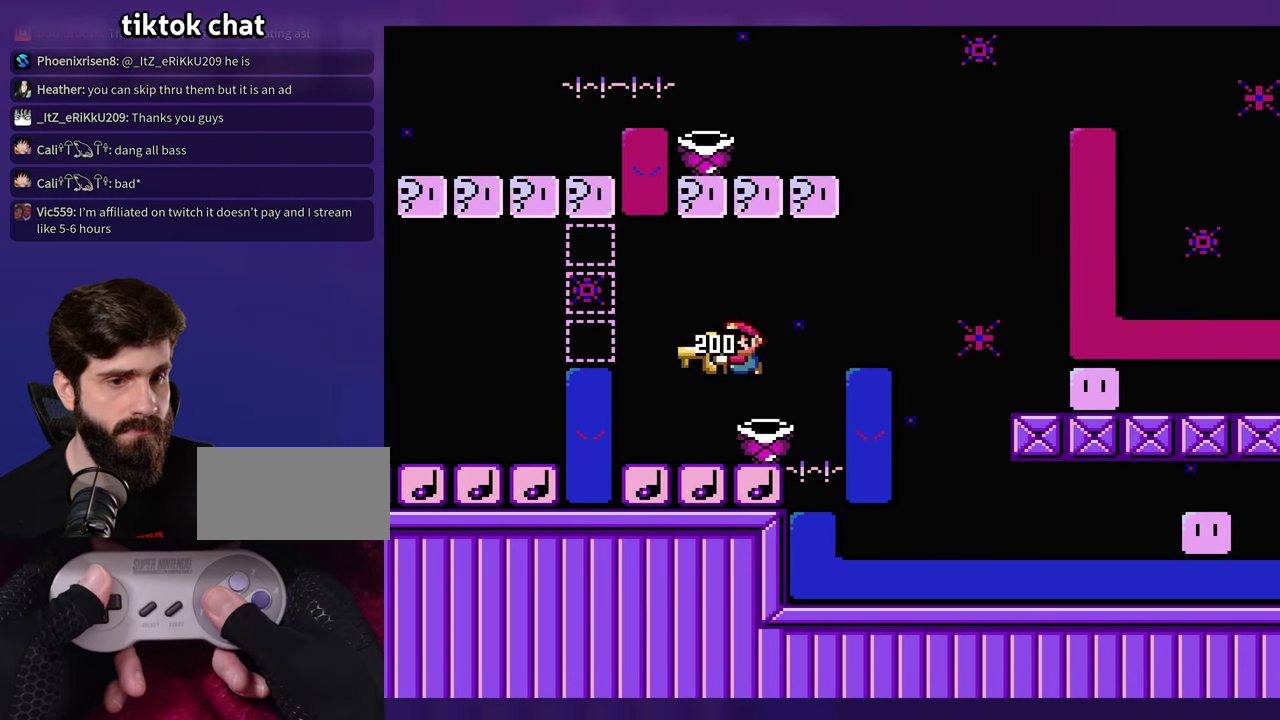
{"buttons": [], "events": []}
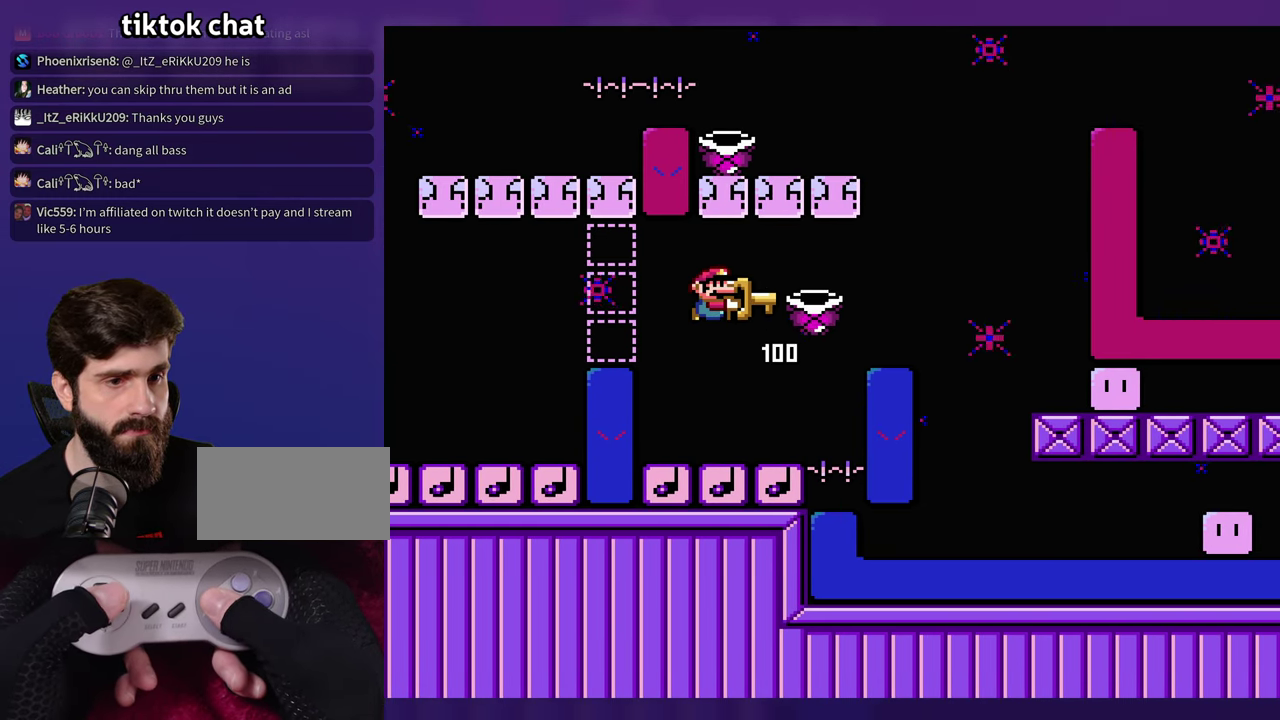
{"buttons": [], "events": []}
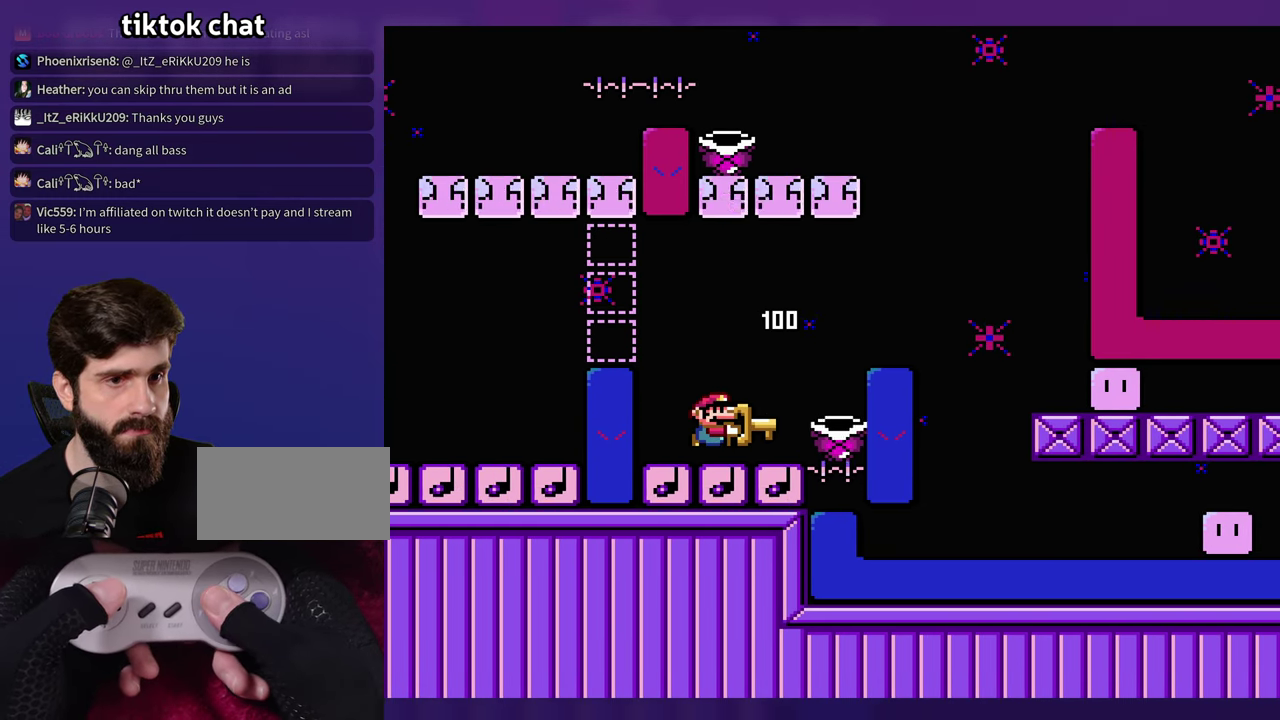
{"buttons": [], "events": []}
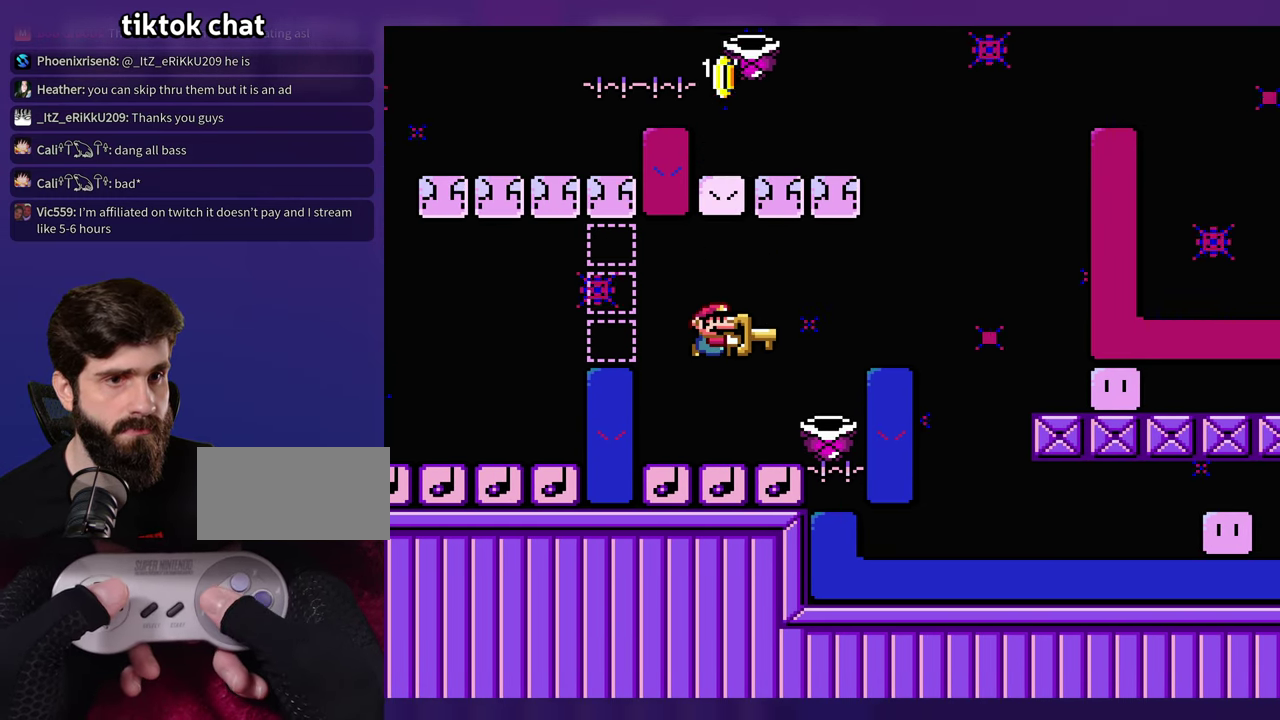
{"buttons": [], "events": []}
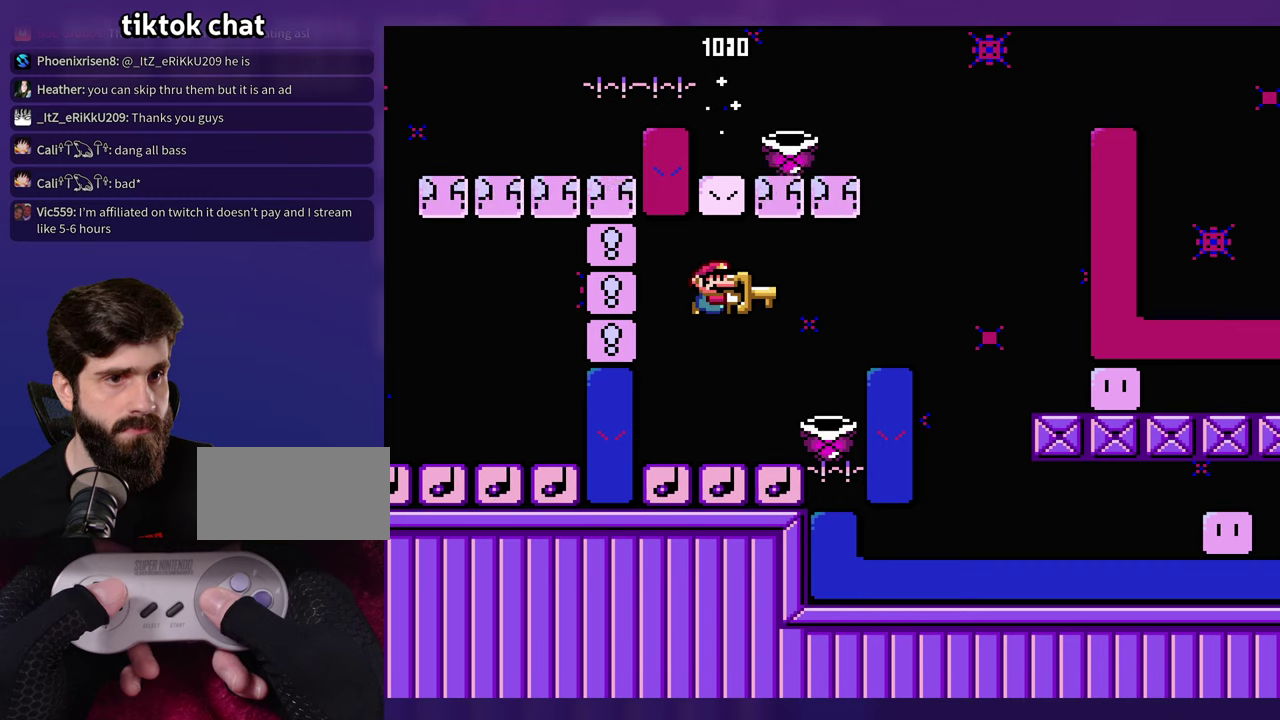
{"buttons": [], "events": []}
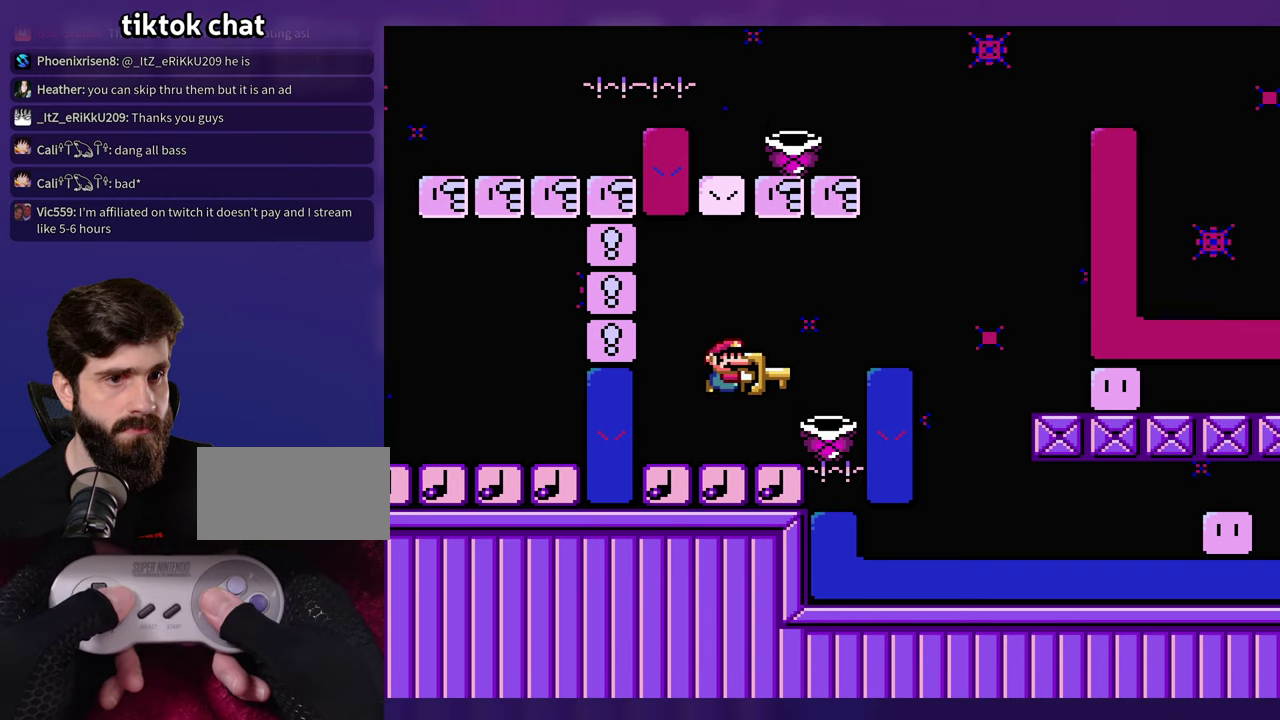
{"buttons": [], "events": [[116, "DPAD_LEFT", "down"], [316, "DPAD_LEFT", "up"]]}
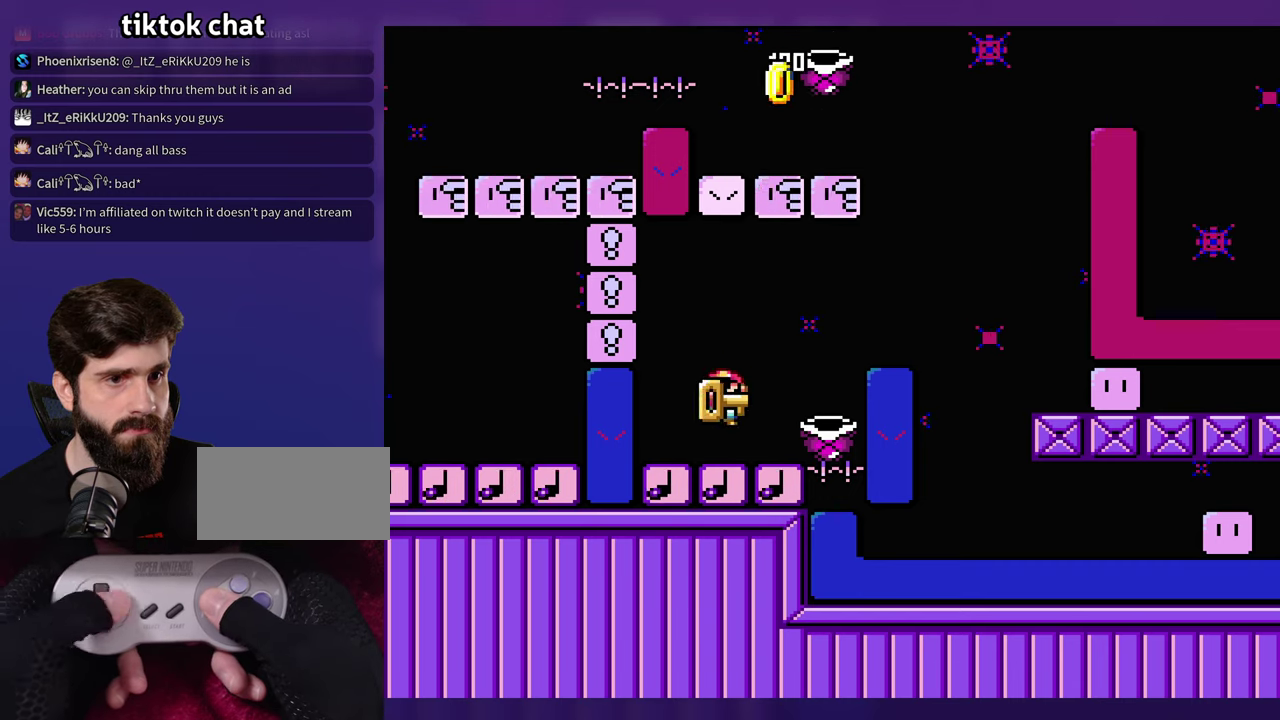
{"buttons": [], "events": []}
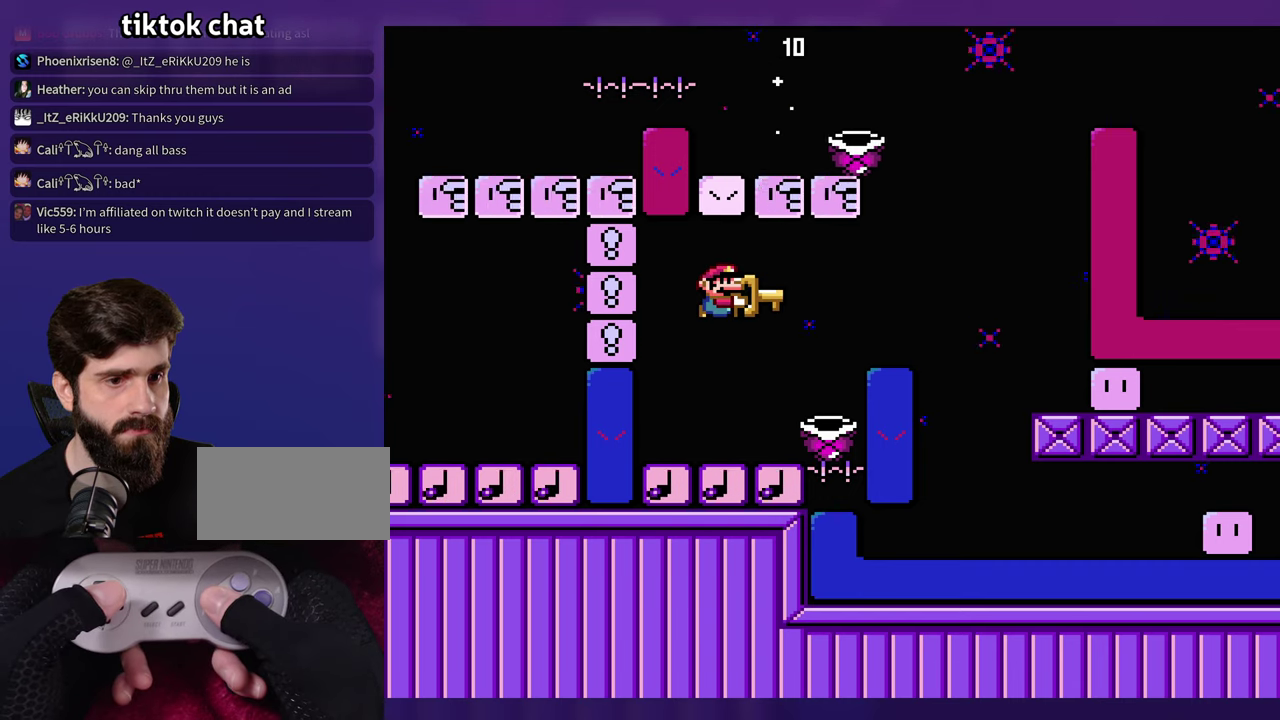
{"buttons": [], "events": []}
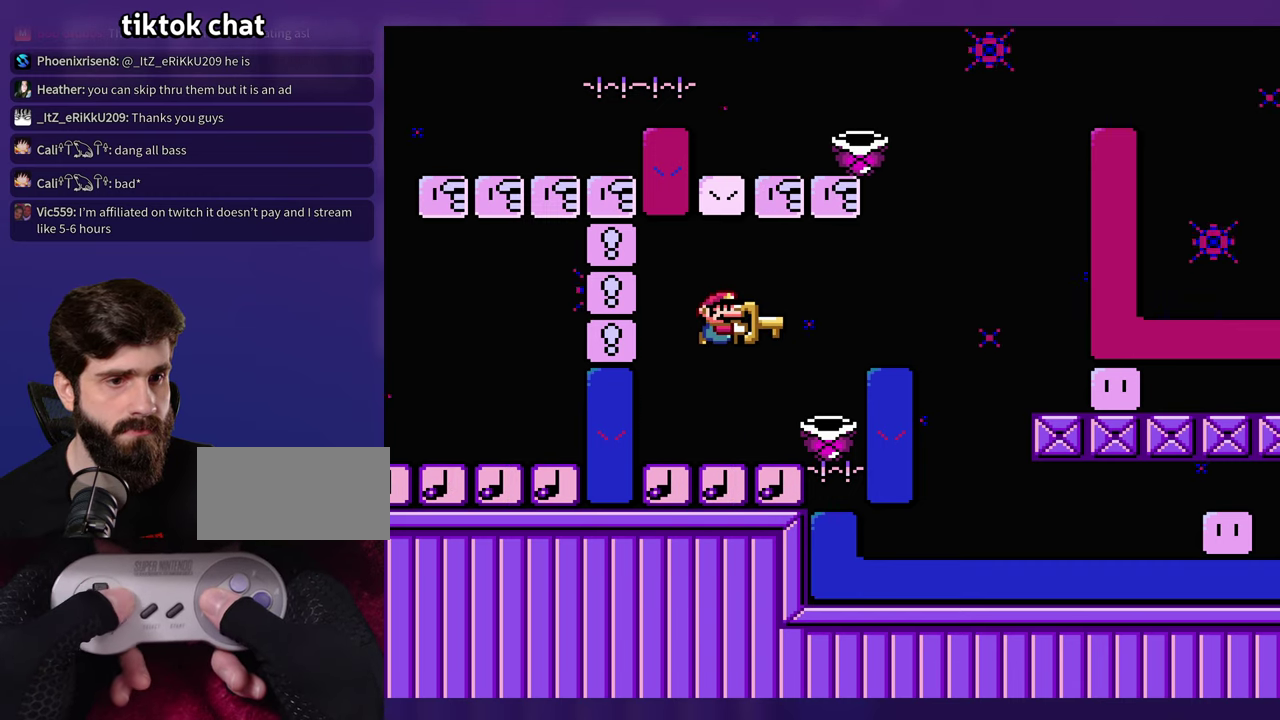
{"buttons": [], "events": [[233, "DPAD_LEFT", "down"], [350, "DPAD_LEFT", "up"]]}
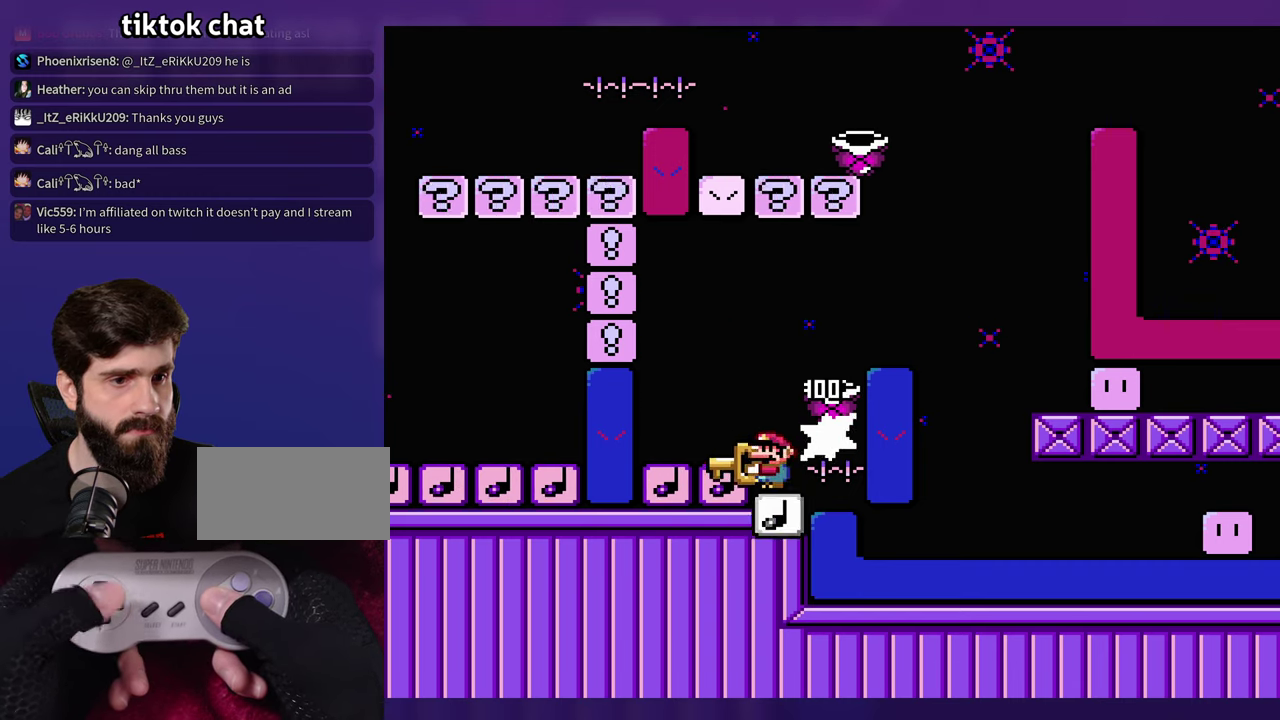
{"buttons": ["DPAD_LEFT"], "events": [[316, "DPAD_LEFT", "down"]]}
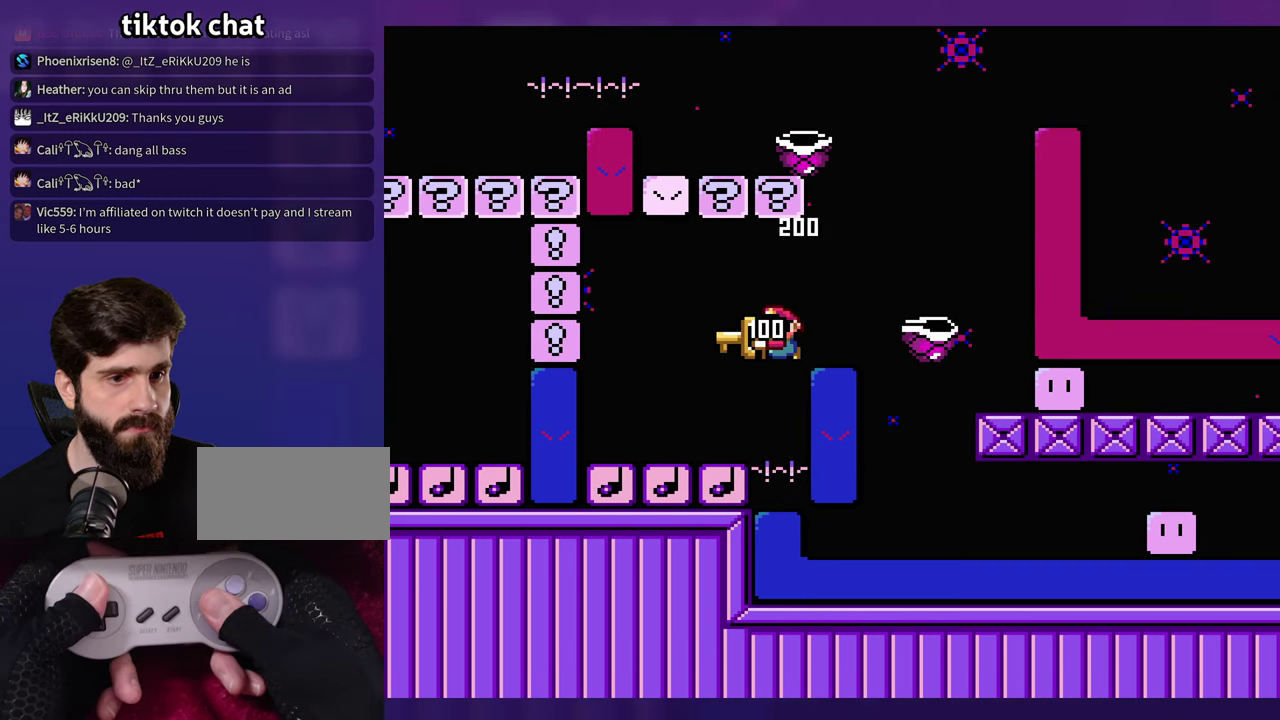
{"buttons": ["DPAD_LEFT"], "events": [[150, "DPAD_LEFT", "up"], [466, "DPAD_LEFT", "down"]]}
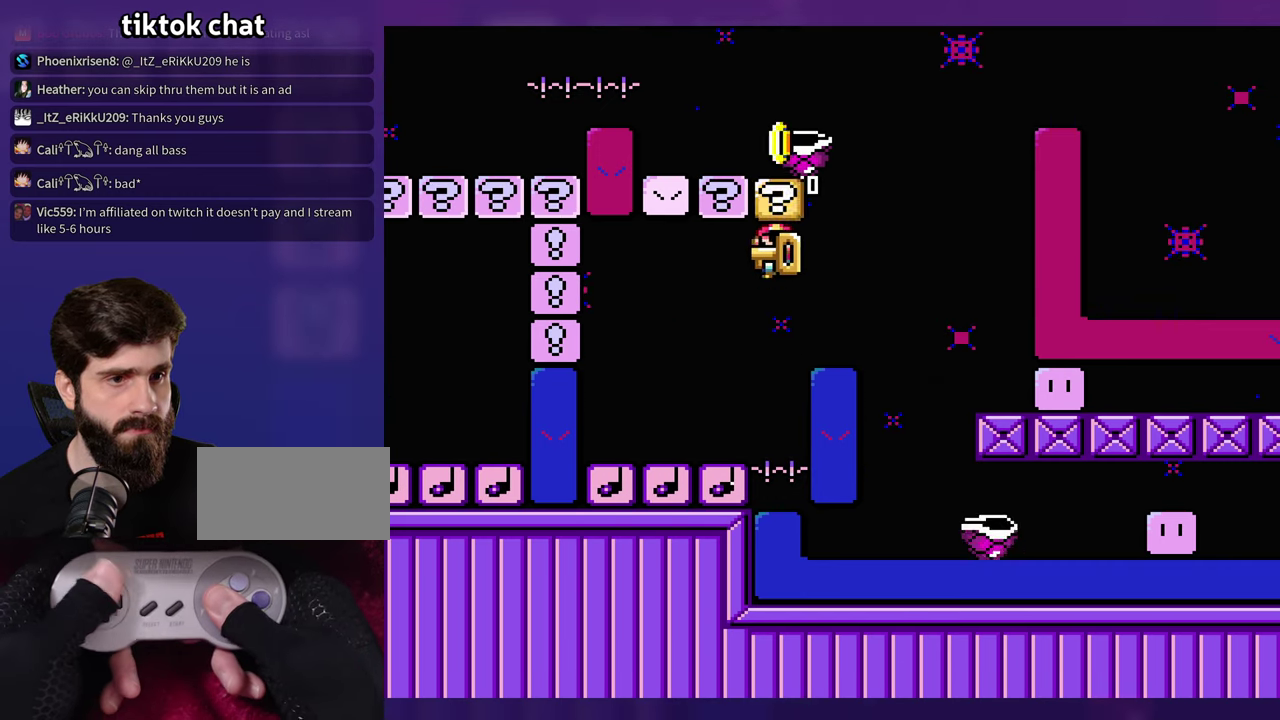
{"buttons": [], "events": [[116, "DPAD_LEFT", "up"]]}
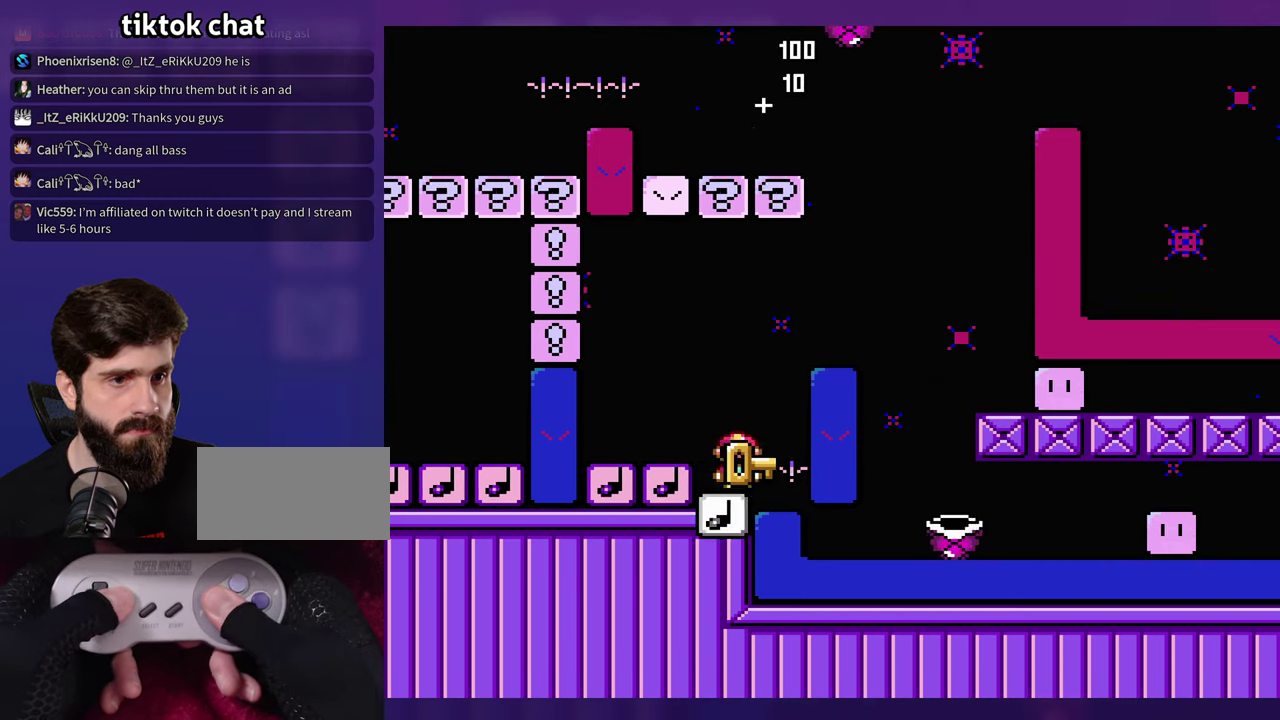
{"buttons": [], "events": []}
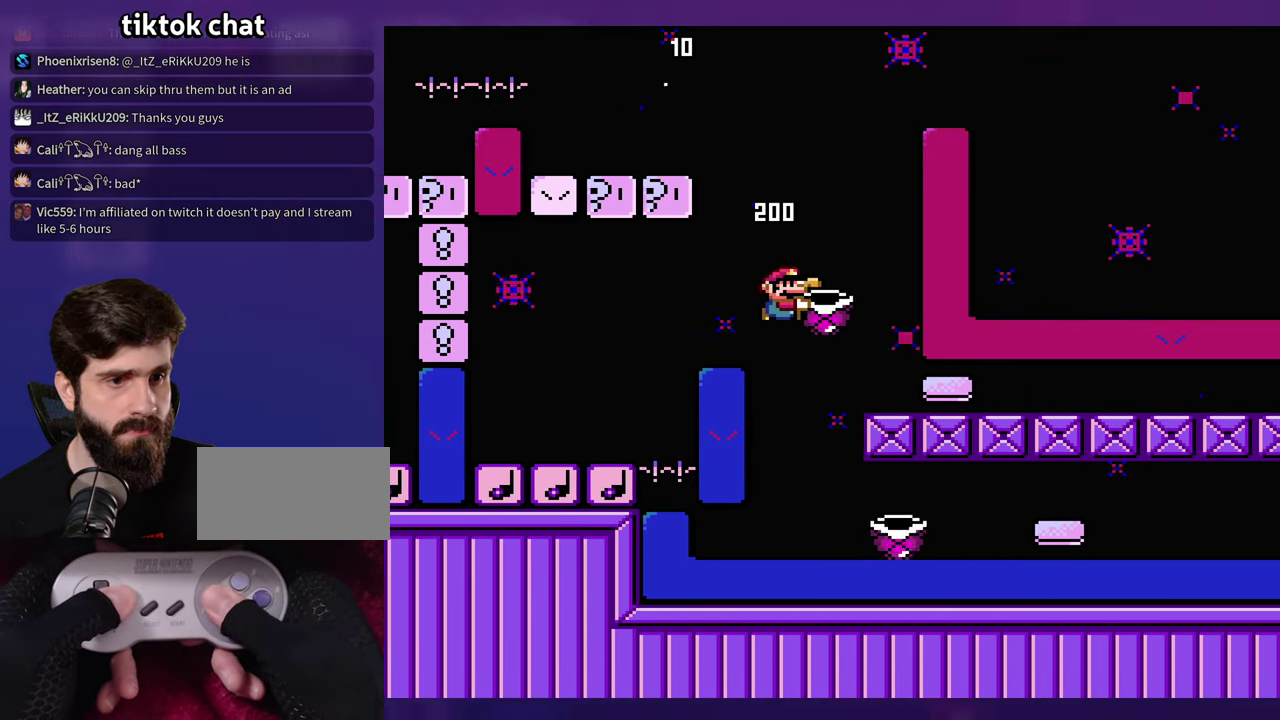
{"buttons": [], "events": []}
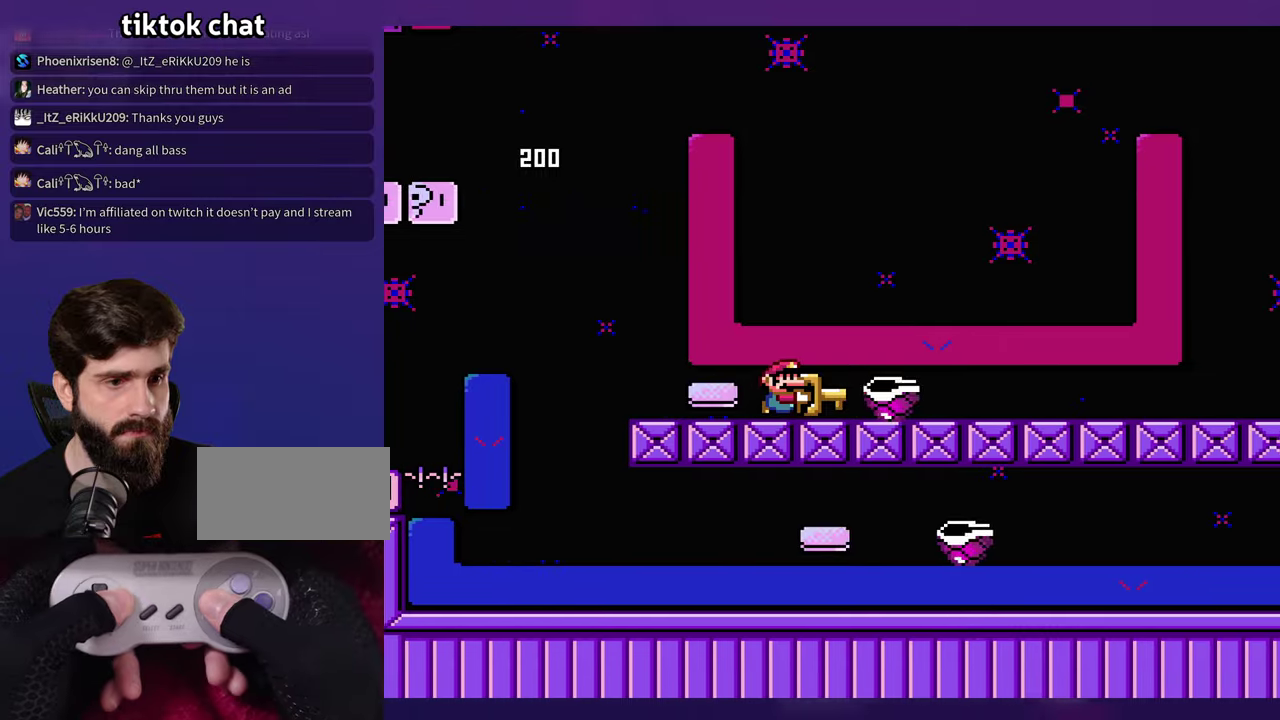
{"buttons": [], "events": []}
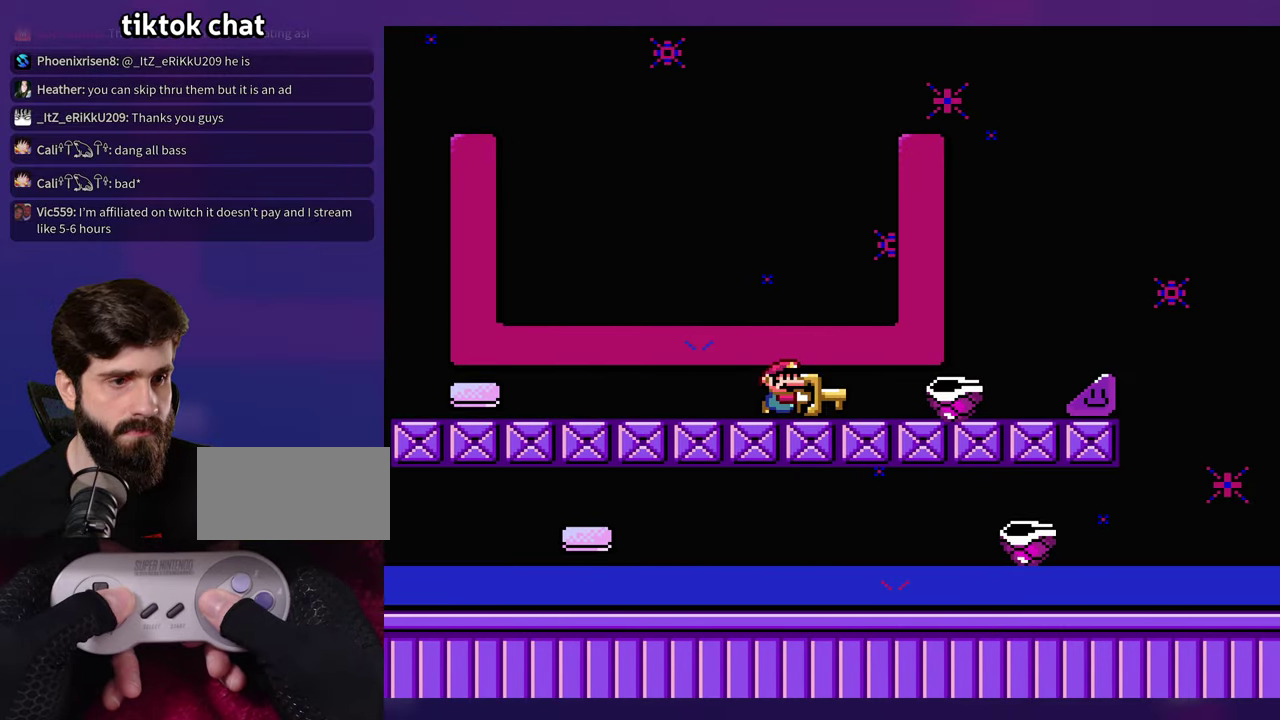
{"buttons": [], "events": []}
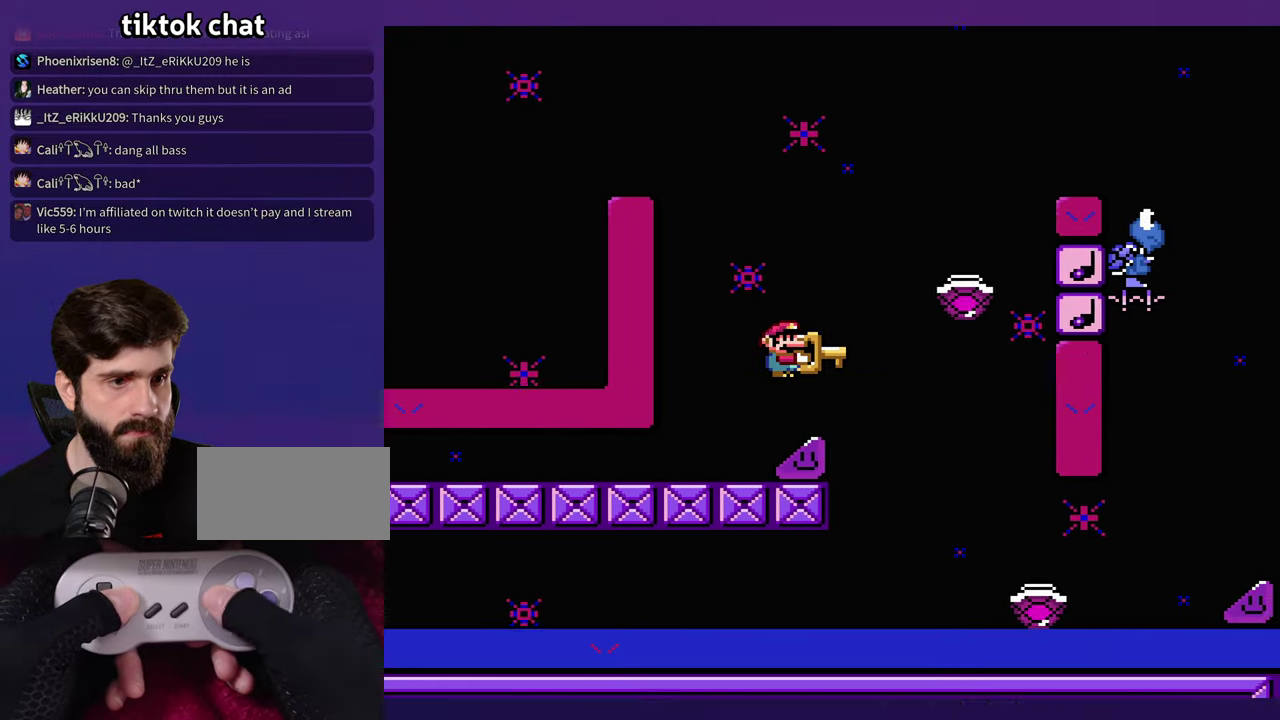
{"buttons": [], "events": []}
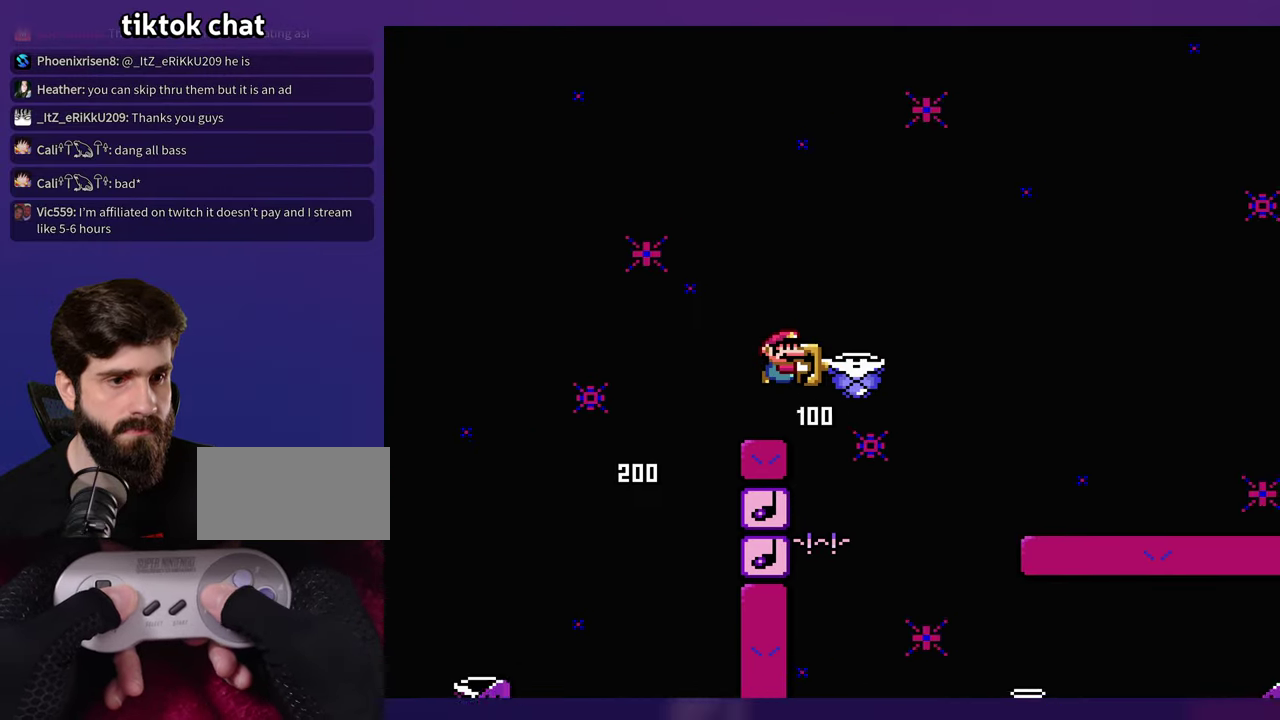
{"buttons": ["DPAD_LEFT"], "events": [[450, "DPAD_LEFT", "down"]]}
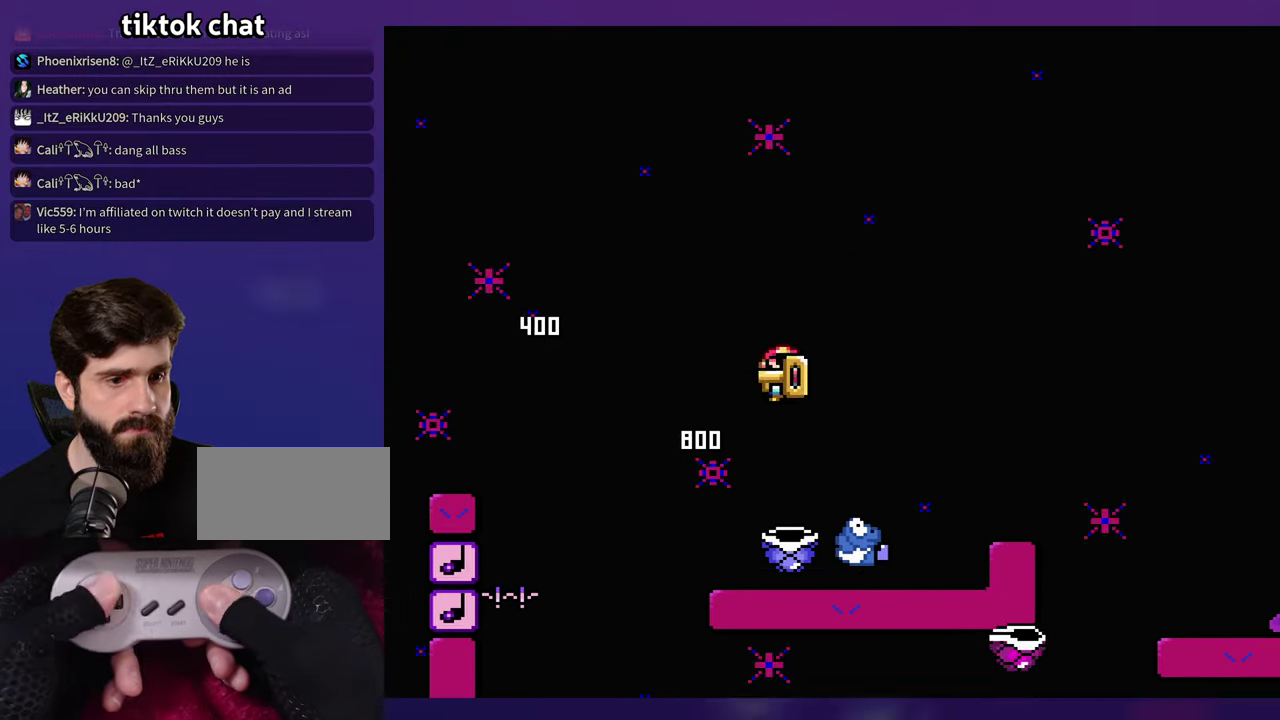
{"buttons": [], "events": [[33, "DPAD_LEFT", "up"]]}
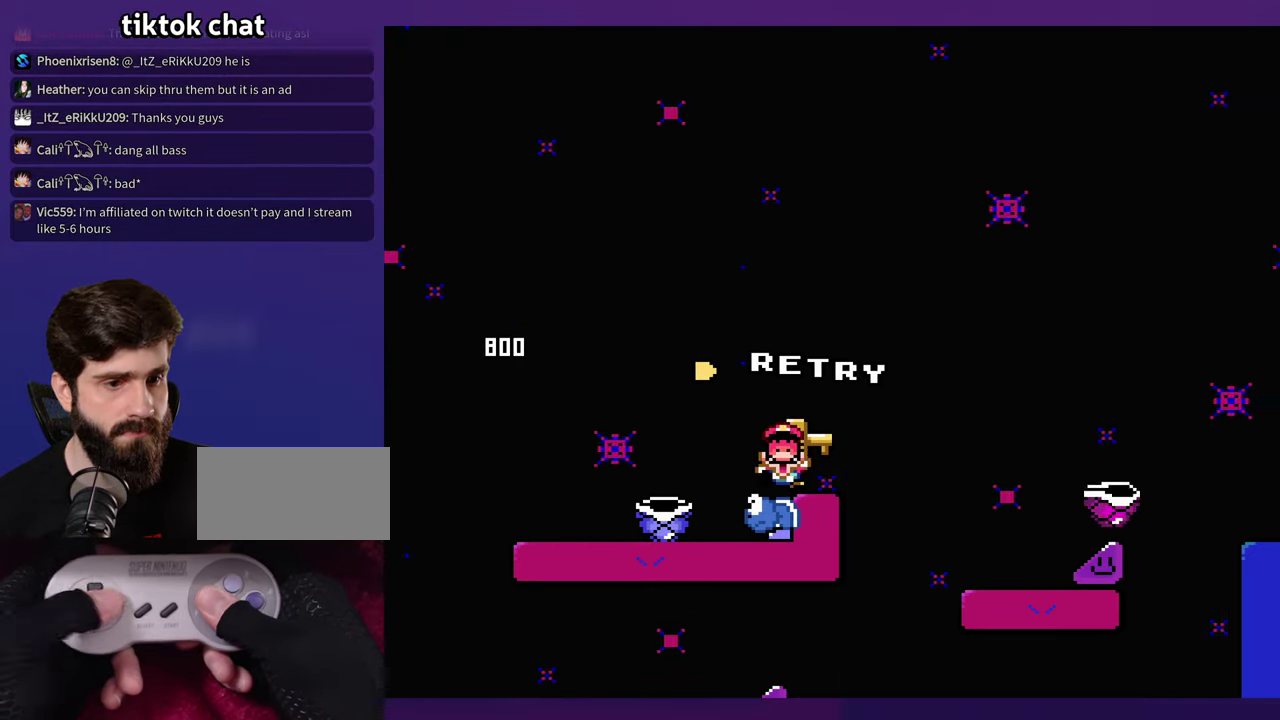
{"buttons": [], "events": []}
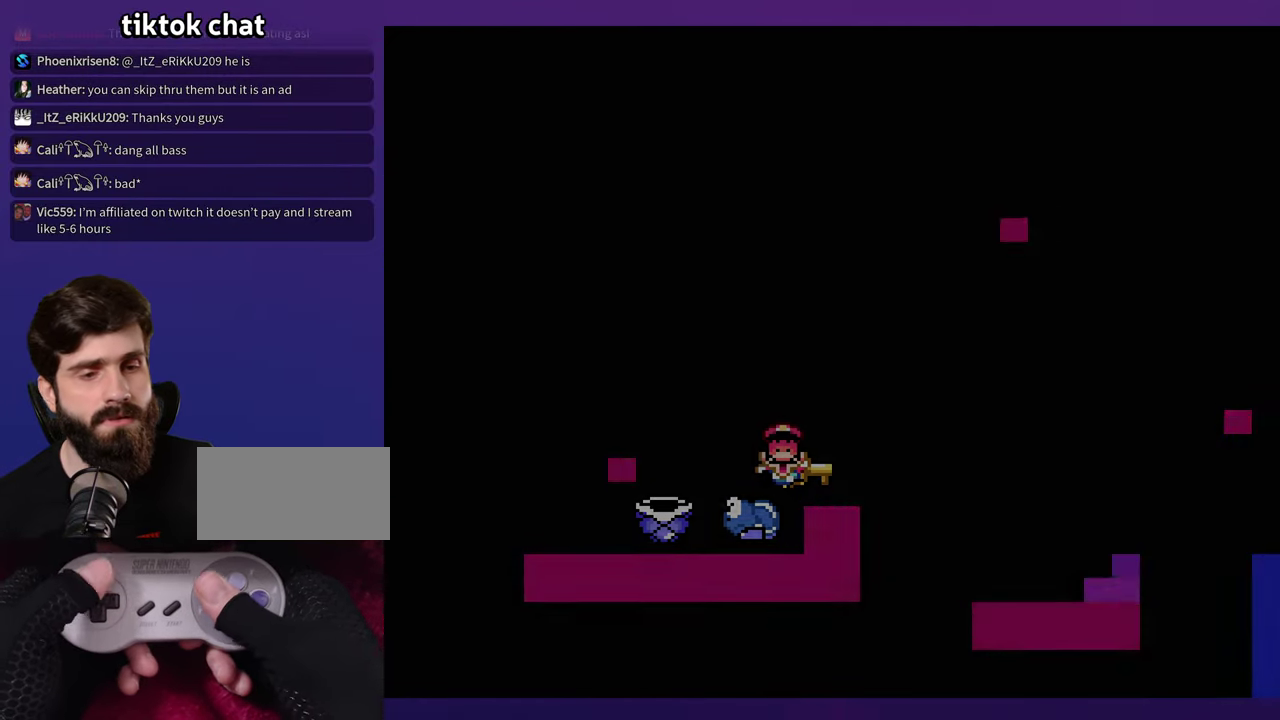
{"buttons": [], "events": []}
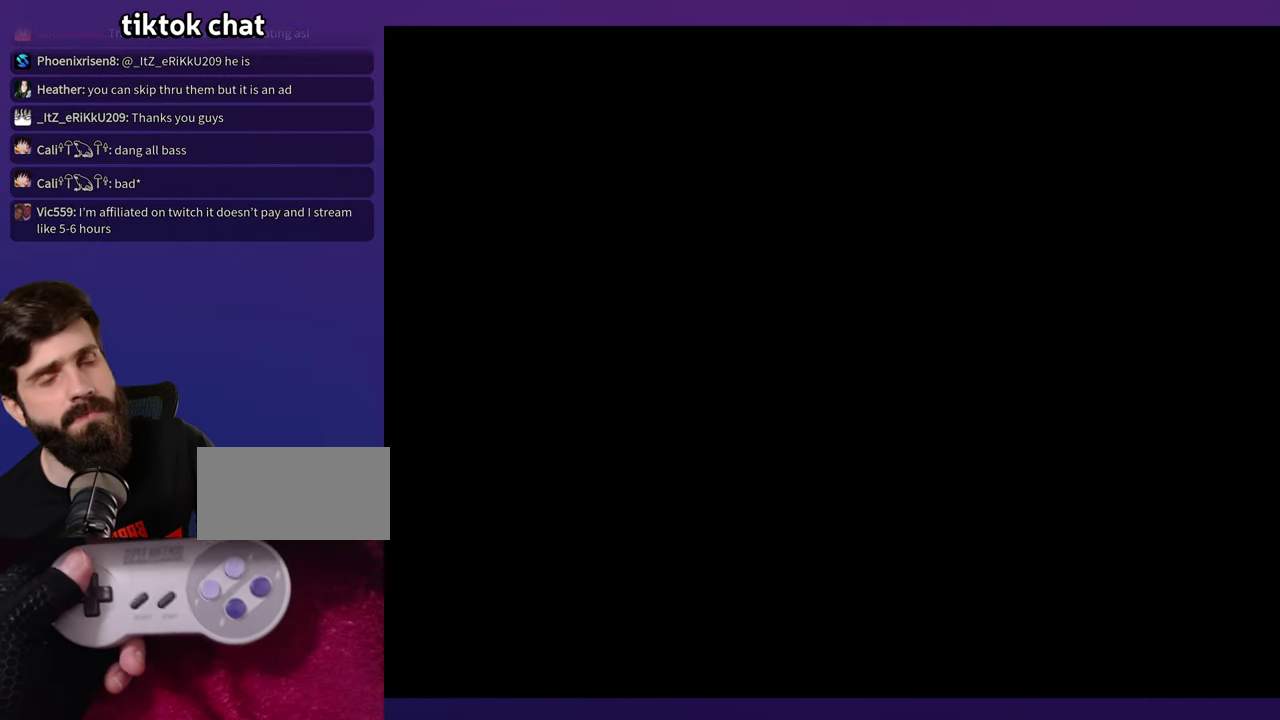
{"buttons": [], "events": []}
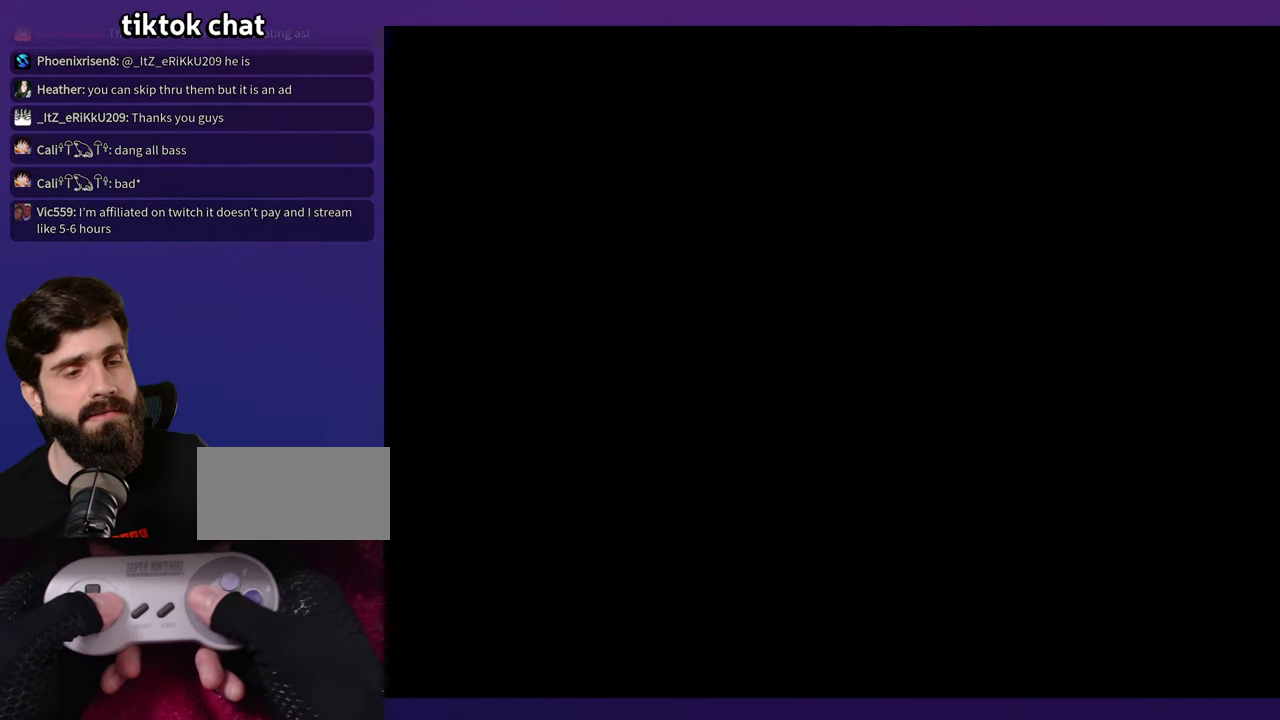
{"buttons": [], "events": []}
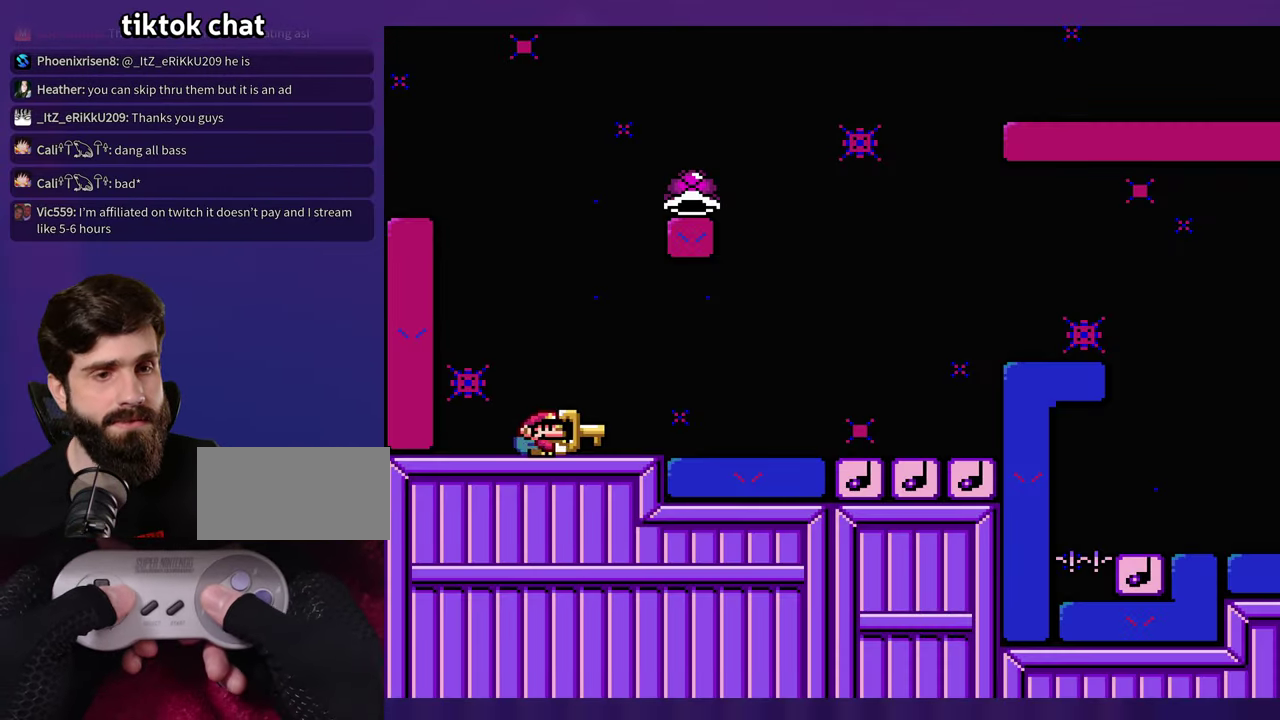
{"buttons": [], "events": []}
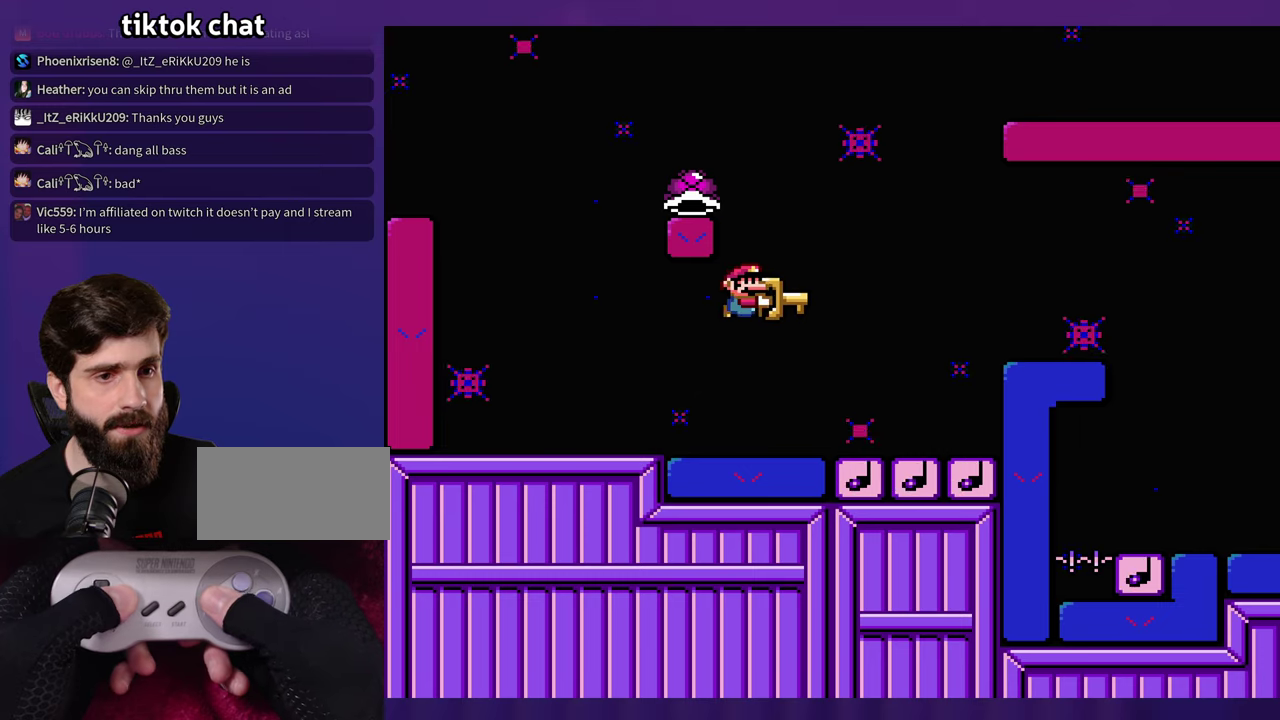
{"buttons": ["DPAD_LEFT"], "events": [[150, "DPAD_UP", "down"], [184, "DPAD_LEFT", "down"], [200, "DPAD_UP", "up"]]}
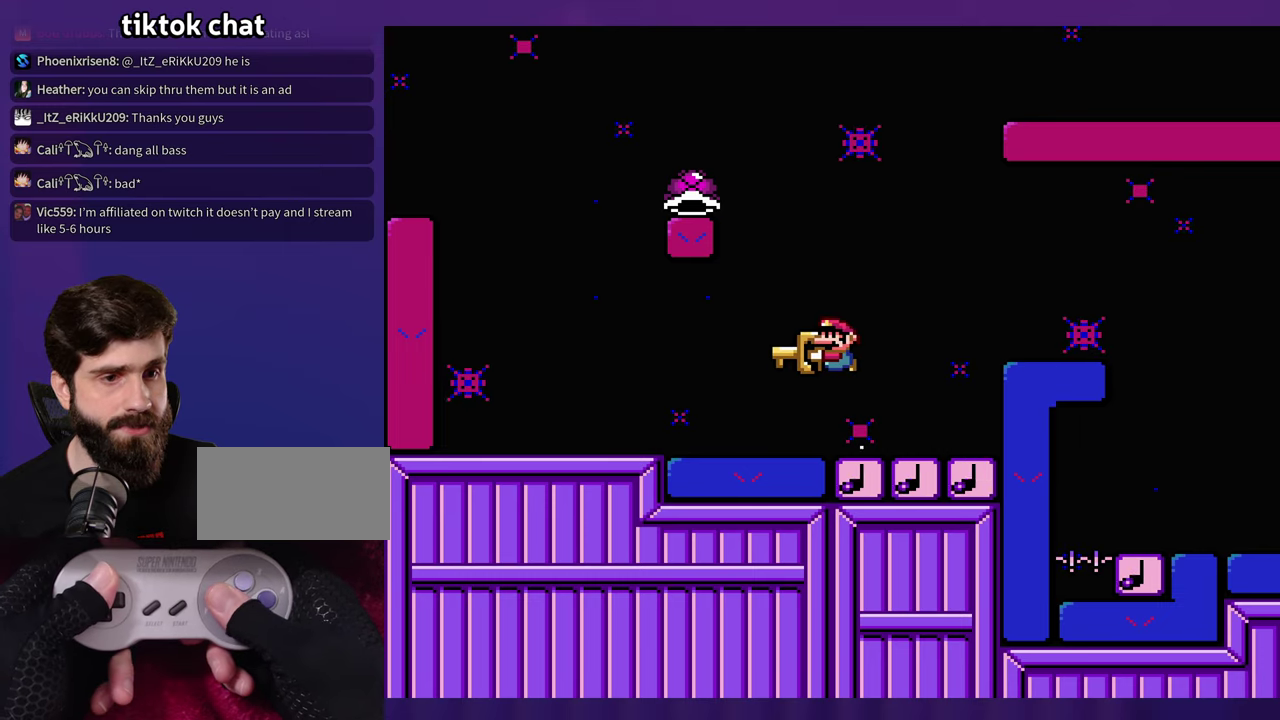
{"buttons": [], "events": [[384, "DPAD_LEFT", "up"]]}
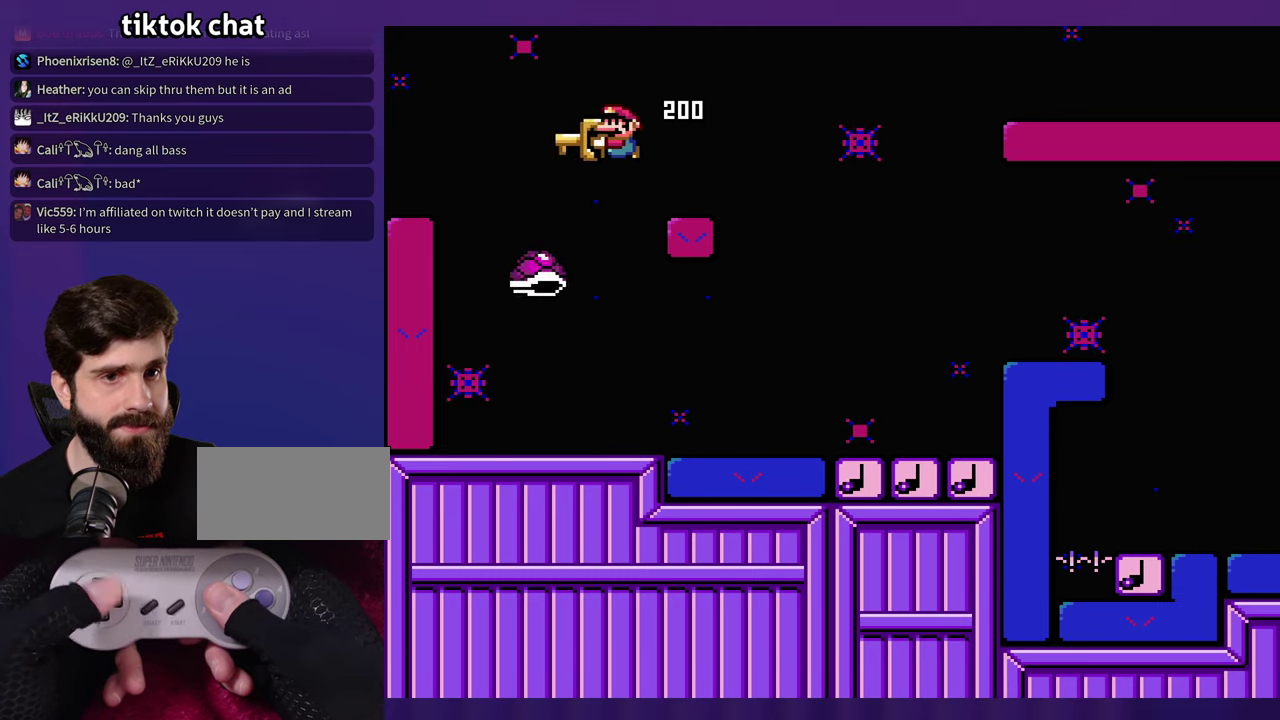
{"buttons": [], "events": []}